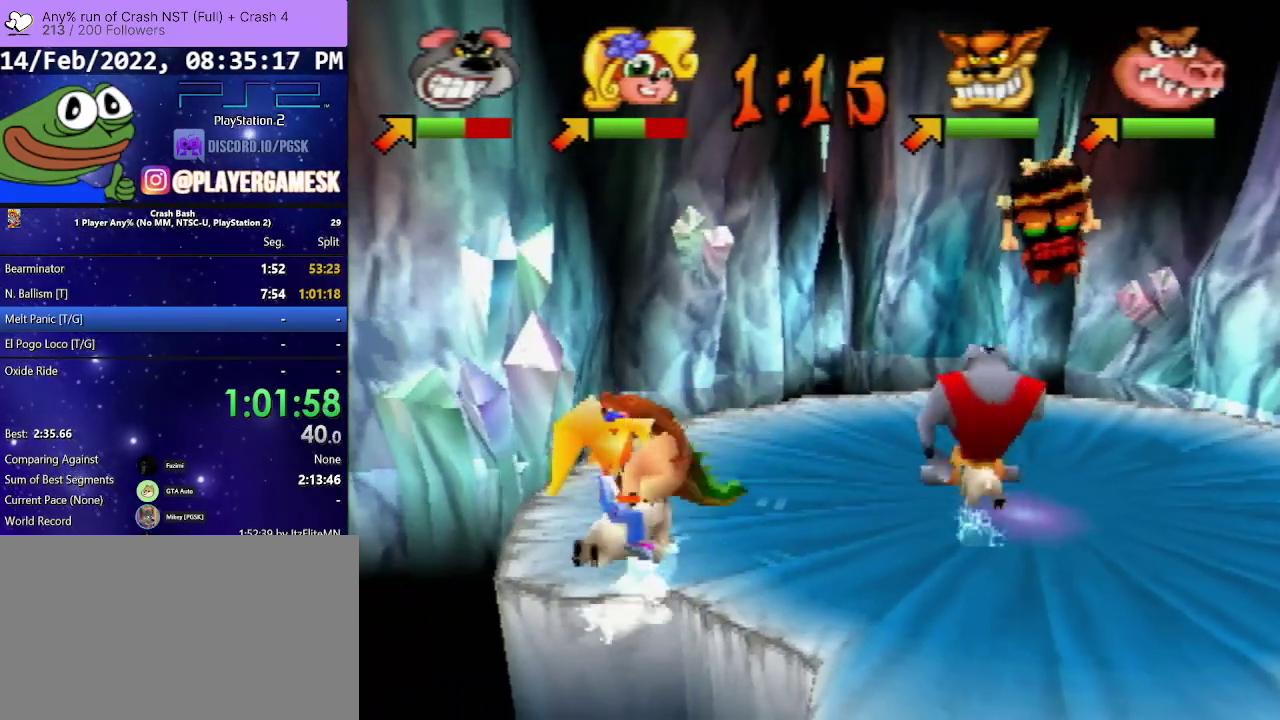
Gameplay with a controller (PlayStation layout); each line is a JSON object with the inputs held at the frame after it. "events" lists button and stick changes between this image and that frame as [ms after this image, input, new state], when the widget could be followed in between. Not read: ANALOG L3 R3 left_stick right_stick.
{"buttons": ["DPAD_UP", "DPAD_LEFT"], "events": []}
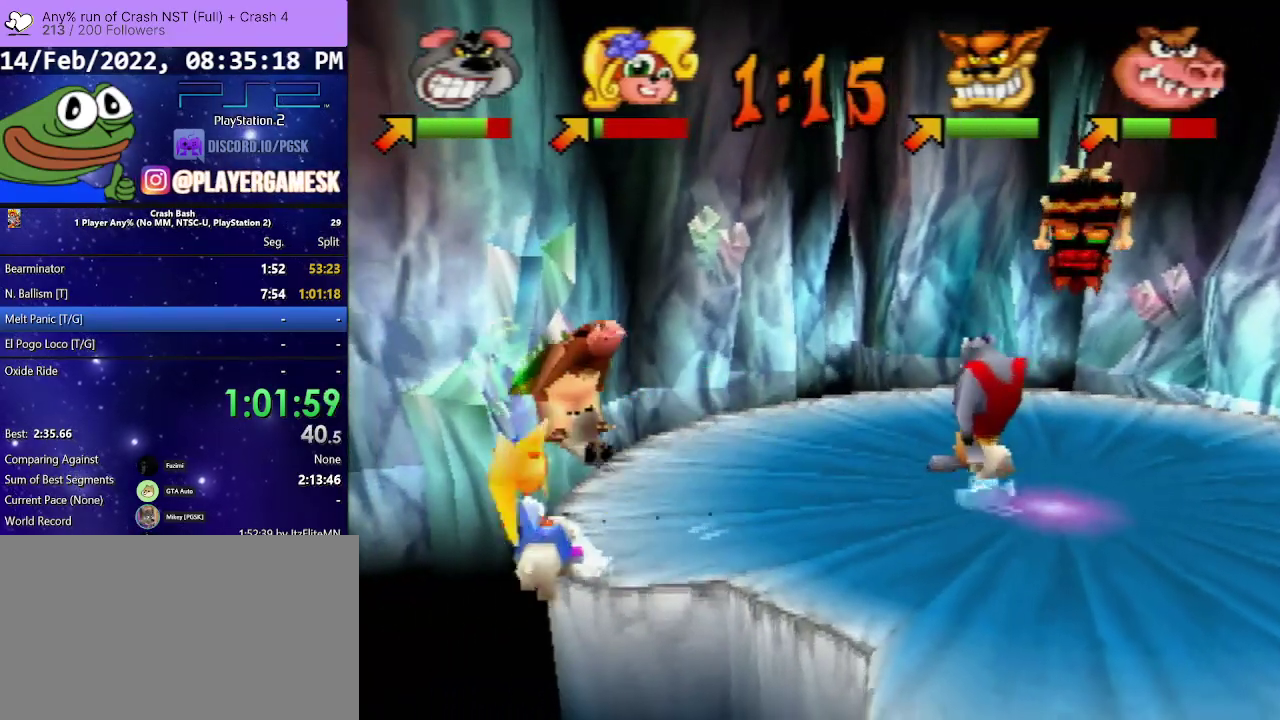
{"buttons": ["DPAD_DOWN"], "events": [[67, "DPAD_UP", "up"], [100, "DPAD_DOWN", "down"], [133, "DPAD_LEFT", "up"]]}
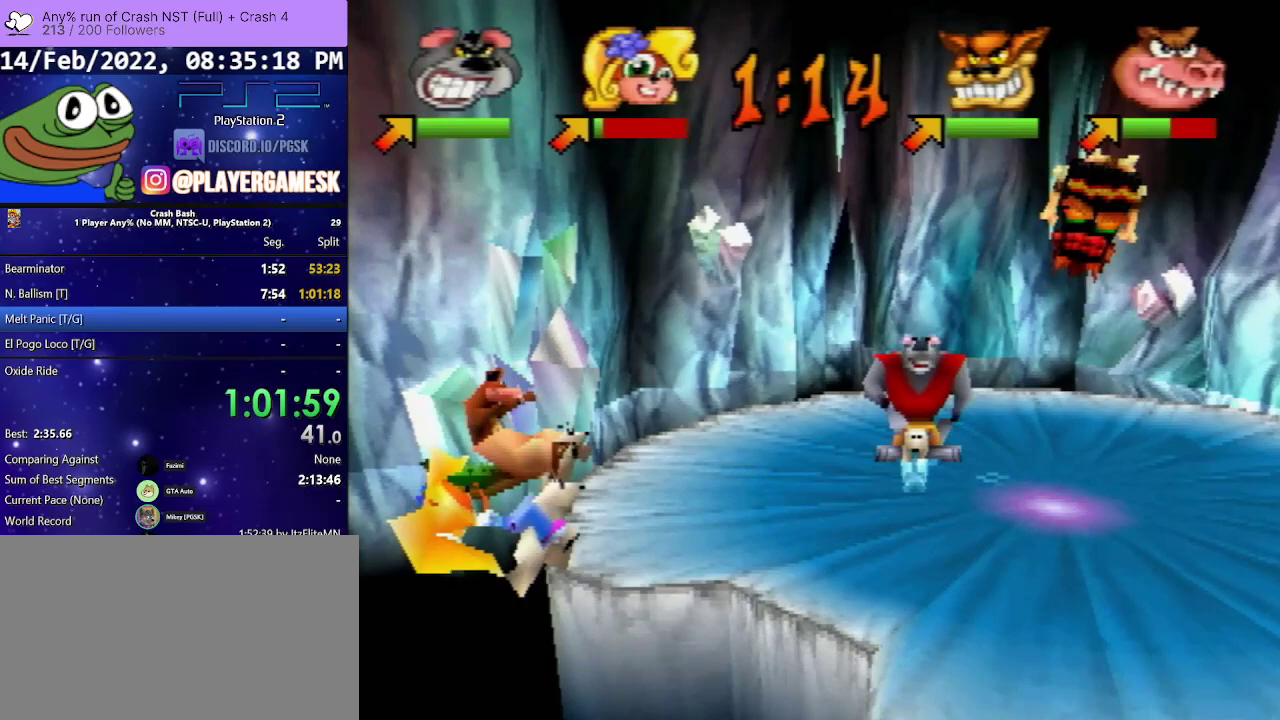
{"buttons": ["DPAD_LEFT"], "events": [[400, "DPAD_DOWN", "up"], [400, "DPAD_LEFT", "down"]]}
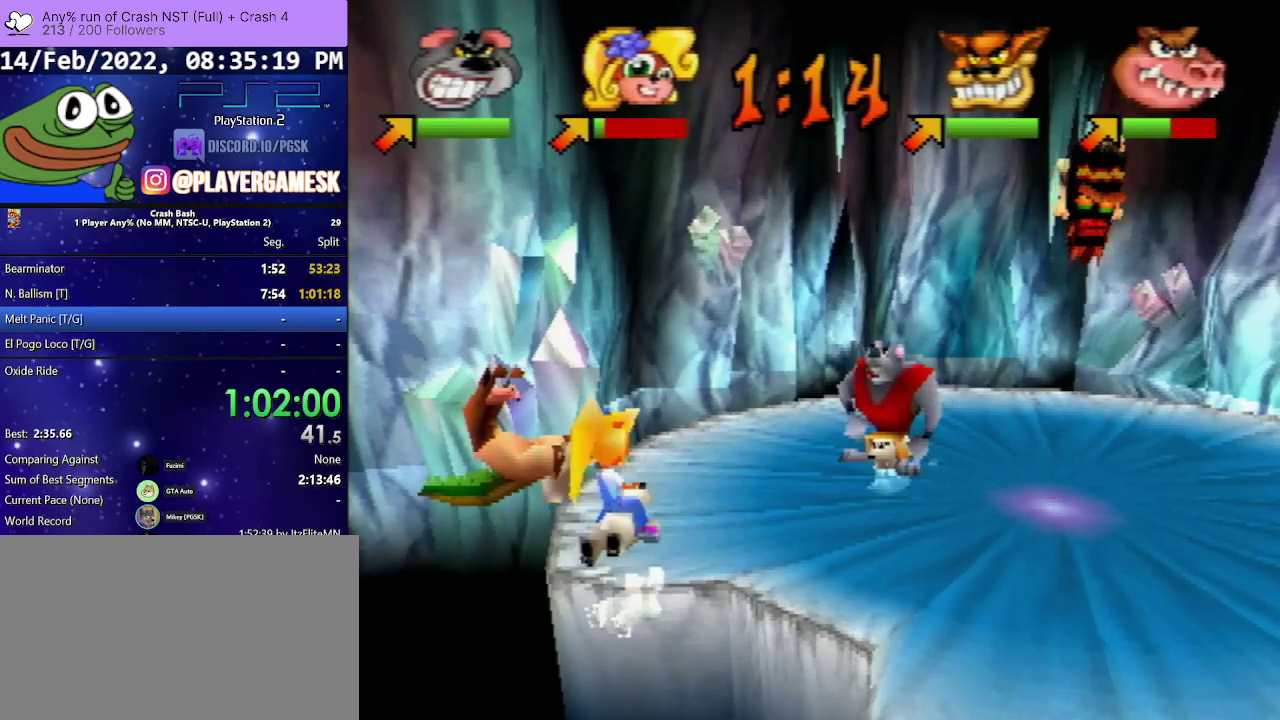
{"buttons": ["SQUARE", "DPAD_LEFT"], "events": [[267, "SQUARE", "down"], [400, "SQUARE", "up"], [500, "SQUARE", "down"]]}
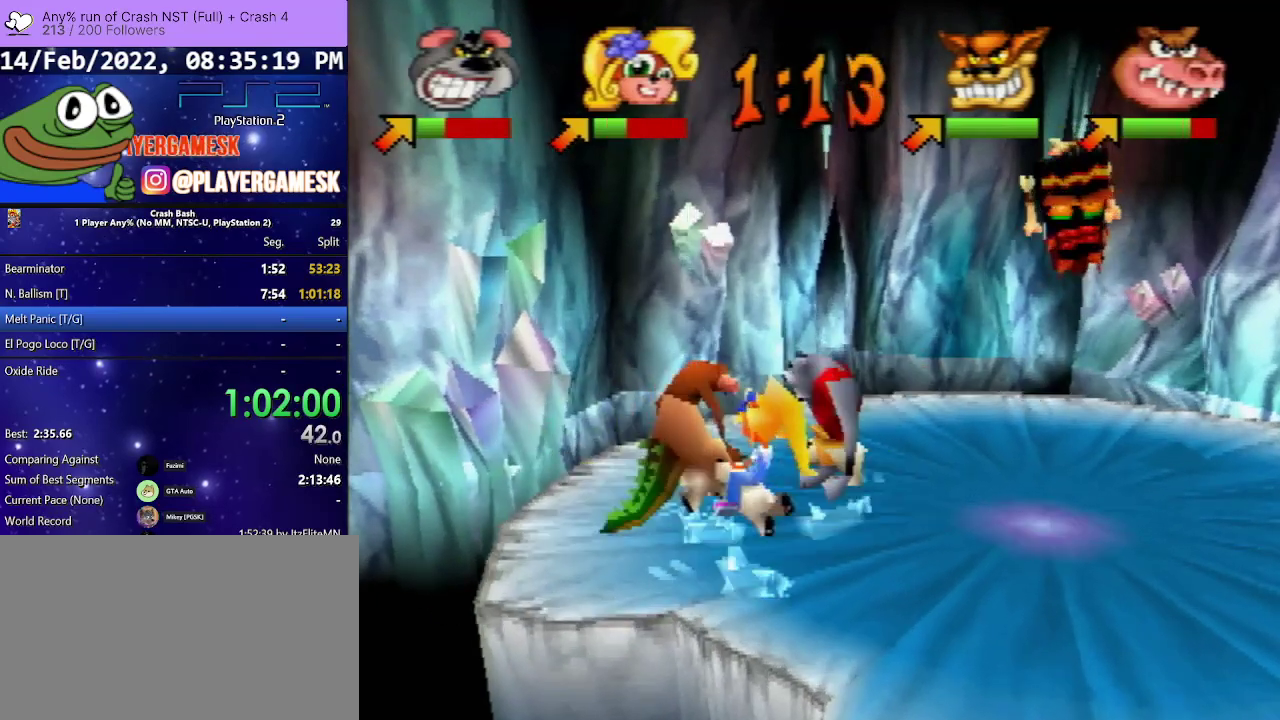
{"buttons": ["SQUARE", "DPAD_DOWN", "DPAD_RIGHT"], "events": [[133, "SQUARE", "up"], [267, "DPAD_DOWN", "down"], [267, "DPAD_LEFT", "up"], [267, "SQUARE", "down"], [300, "DPAD_RIGHT", "down"], [367, "SQUARE", "up"], [433, "SQUARE", "down"]]}
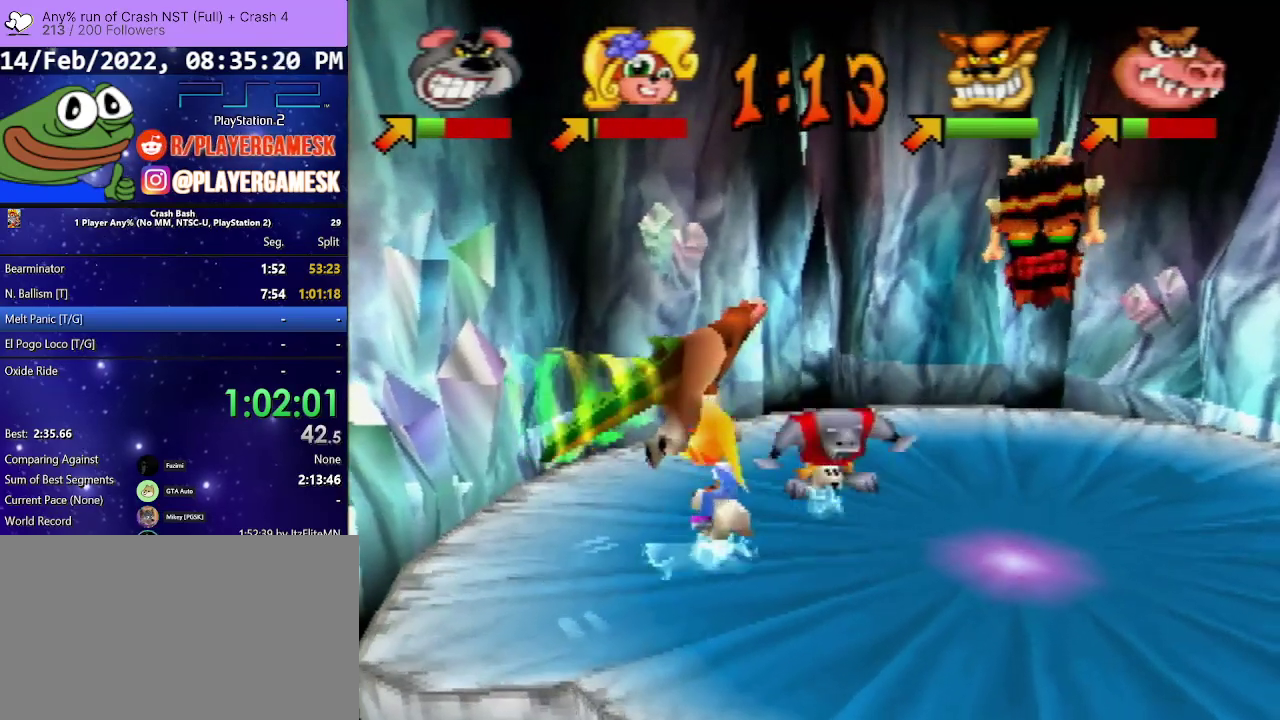
{"buttons": ["DPAD_DOWN", "DPAD_LEFT"], "events": [[100, "SQUARE", "up"], [167, "SQUARE", "down"], [233, "SQUARE", "up"], [267, "DPAD_RIGHT", "up"], [300, "DPAD_LEFT", "down"]]}
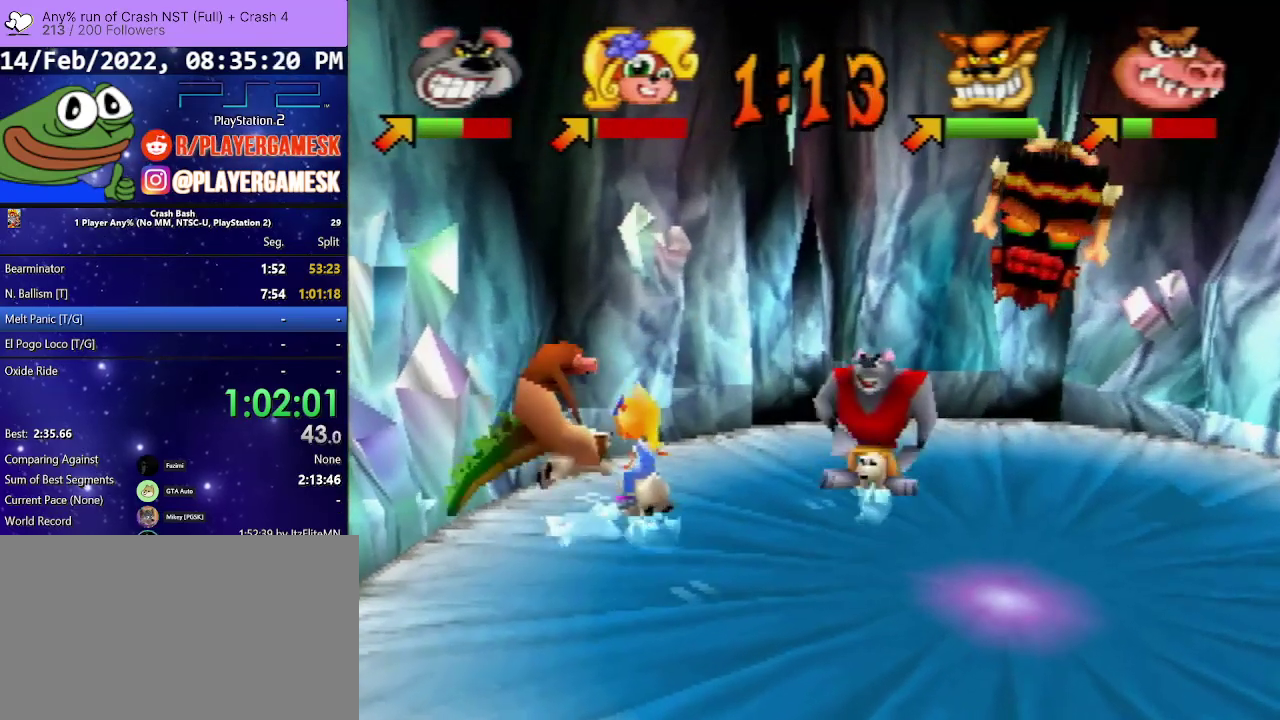
{"buttons": ["DPAD_DOWN", "DPAD_LEFT"], "events": [[167, "DPAD_LEFT", "up"], [233, "DPAD_LEFT", "down"]]}
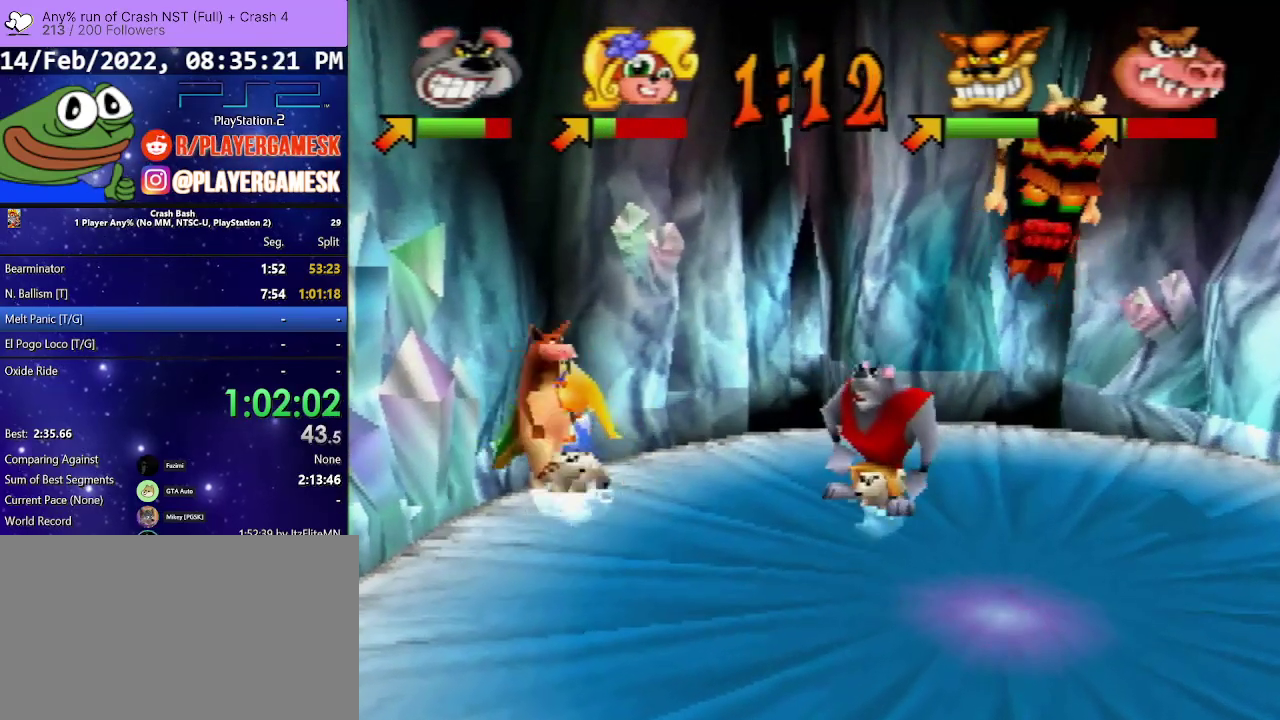
{"buttons": ["SQUARE", "DPAD_UP", "DPAD_LEFT"], "events": [[100, "DPAD_DOWN", "up"], [367, "DPAD_UP", "down"], [500, "SQUARE", "down"]]}
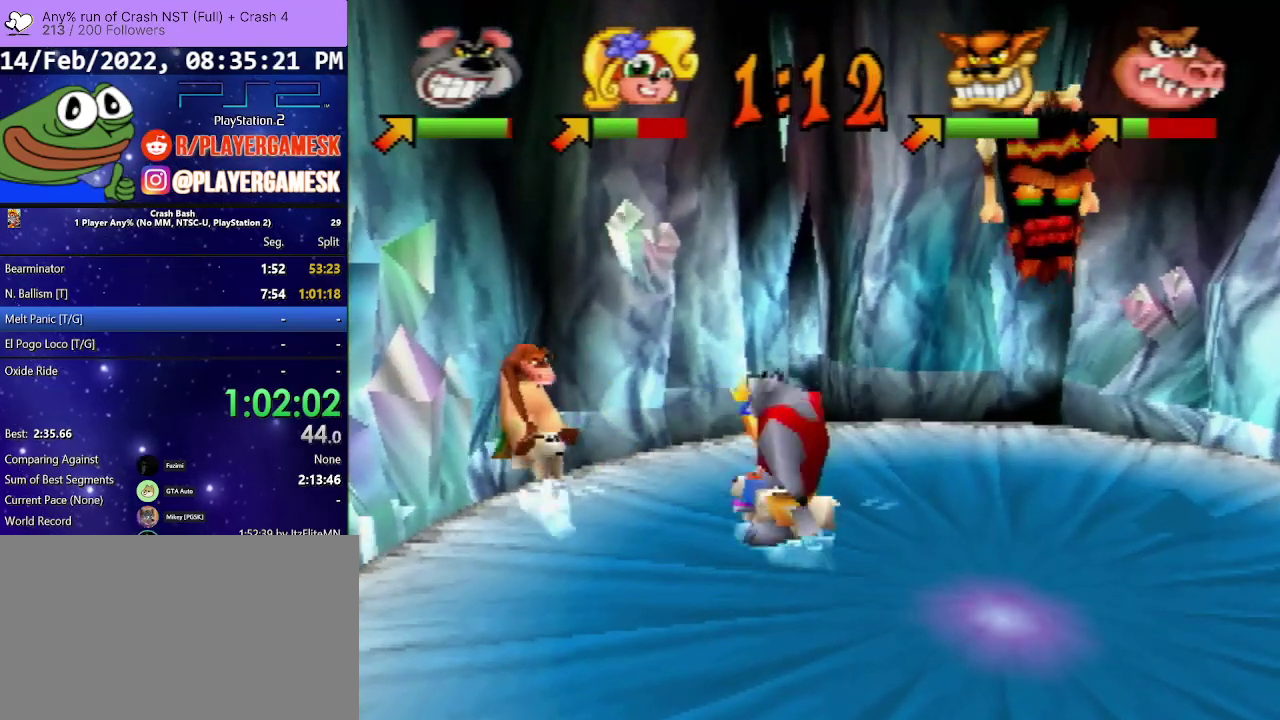
{"buttons": ["SQUARE", "DPAD_UP", "DPAD_LEFT"], "events": [[133, "SQUARE", "up"], [233, "SQUARE", "down"], [367, "SQUARE", "up"], [467, "SQUARE", "down"]]}
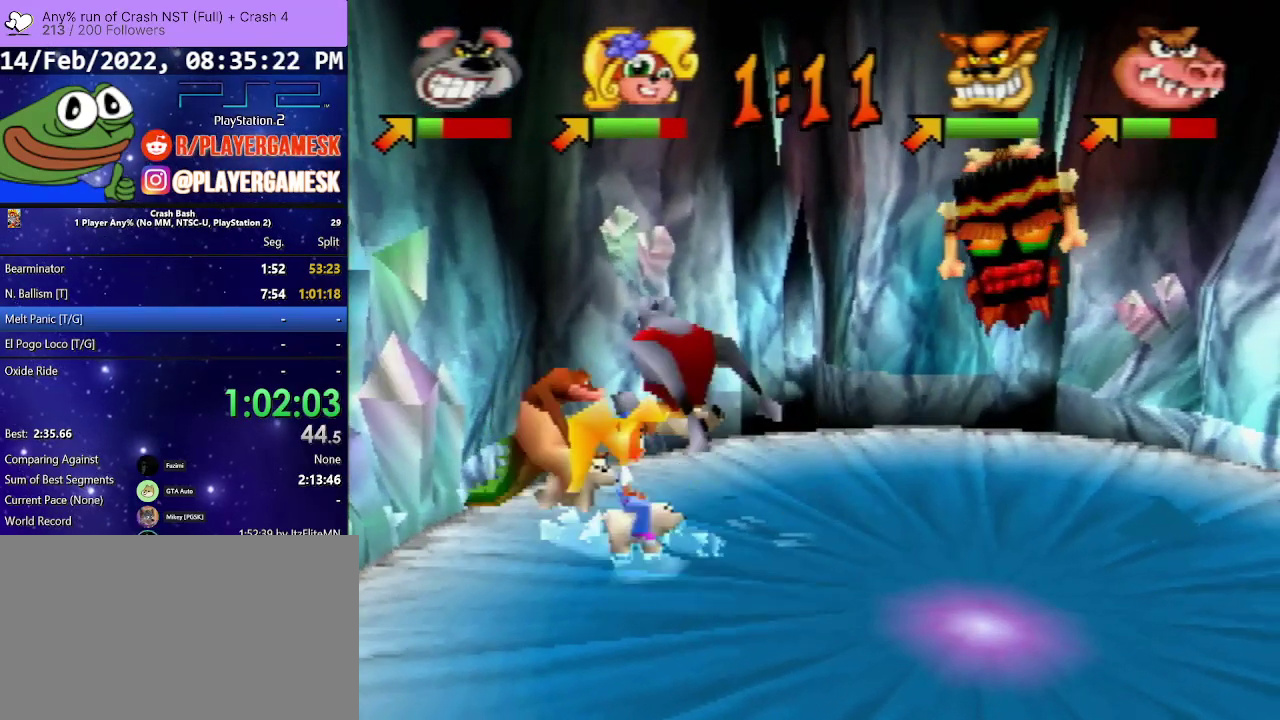
{"buttons": ["DPAD_DOWN", "DPAD_RIGHT"], "events": [[33, "DPAD_DOWN", "down"], [33, "DPAD_UP", "up"], [67, "SQUARE", "up"], [100, "DPAD_LEFT", "up"], [100, "DPAD_RIGHT", "down"], [133, "SQUARE", "down"], [300, "SQUARE", "up"], [367, "SQUARE", "down"], [500, "SQUARE", "up"]]}
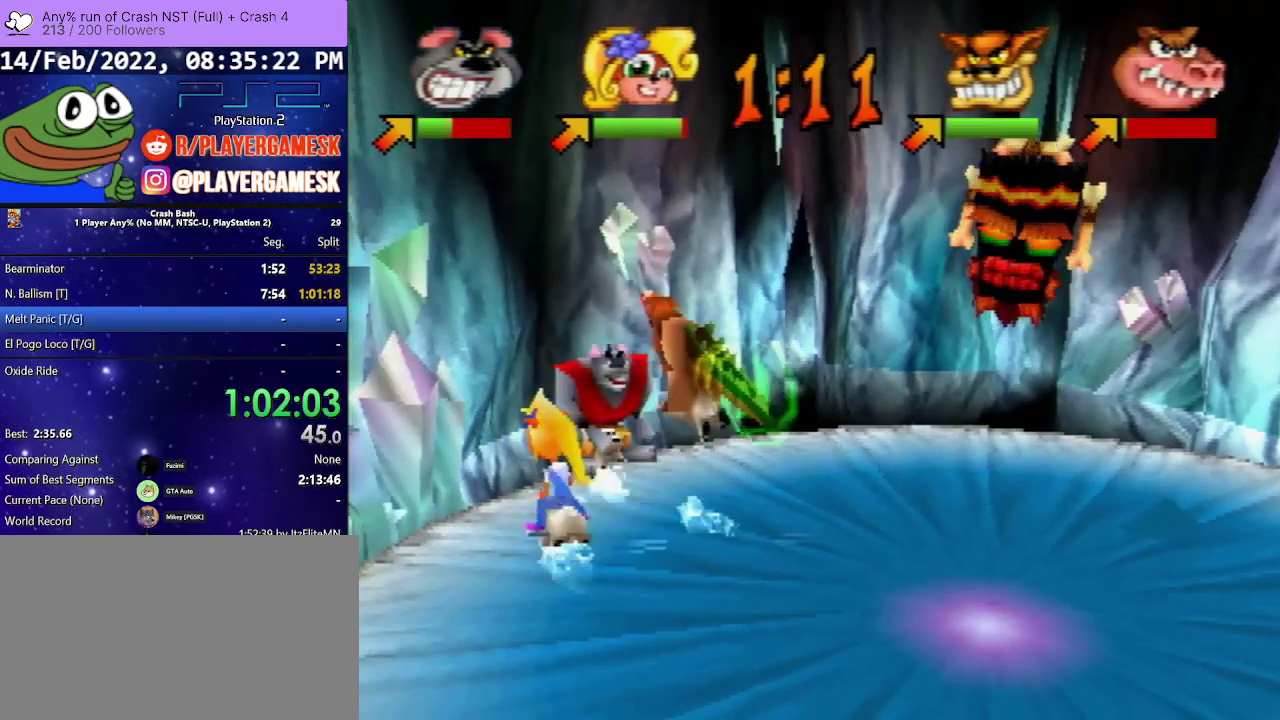
{"buttons": ["SQUARE", "DPAD_DOWN", "DPAD_RIGHT"], "events": [[67, "SQUARE", "down"], [200, "SQUARE", "up"], [300, "SQUARE", "down"], [400, "SQUARE", "up"], [500, "SQUARE", "down"]]}
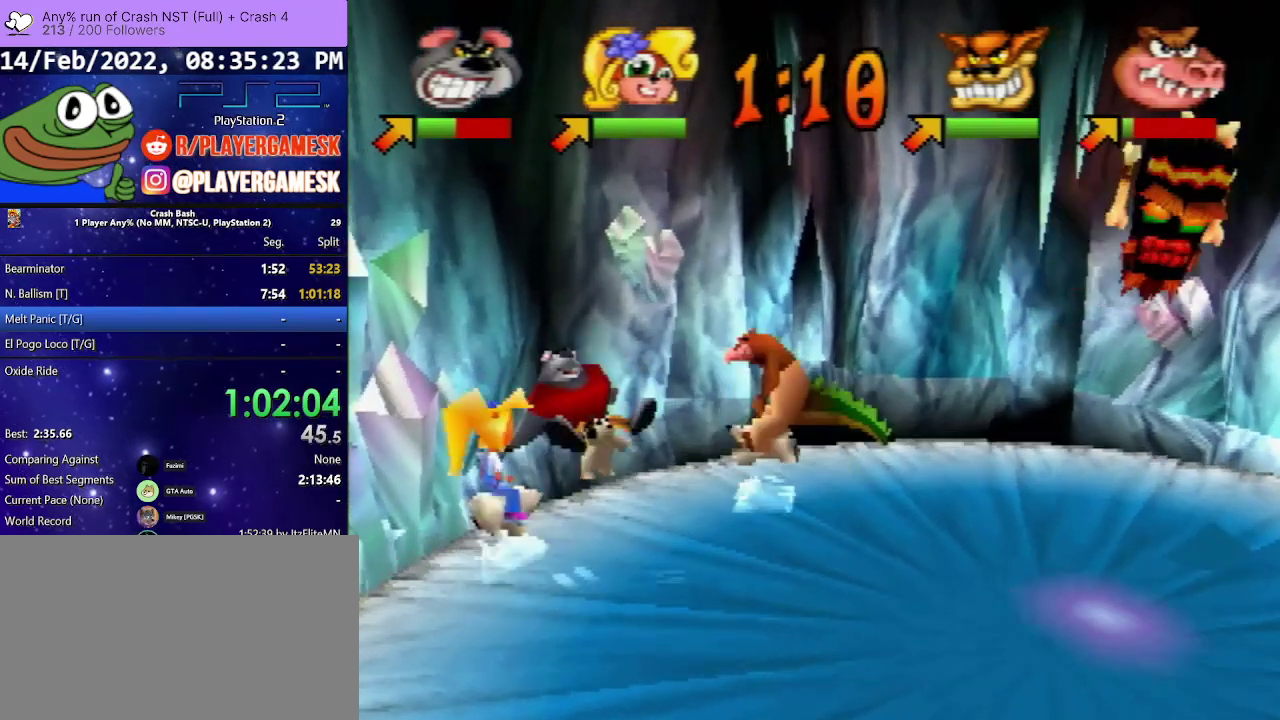
{"buttons": ["SQUARE", "DPAD_DOWN", "DPAD_RIGHT"], "events": [[67, "SQUARE", "up"], [167, "SQUARE", "down"], [267, "SQUARE", "up"], [333, "SQUARE", "down"], [433, "SQUARE", "up"], [500, "SQUARE", "down"]]}
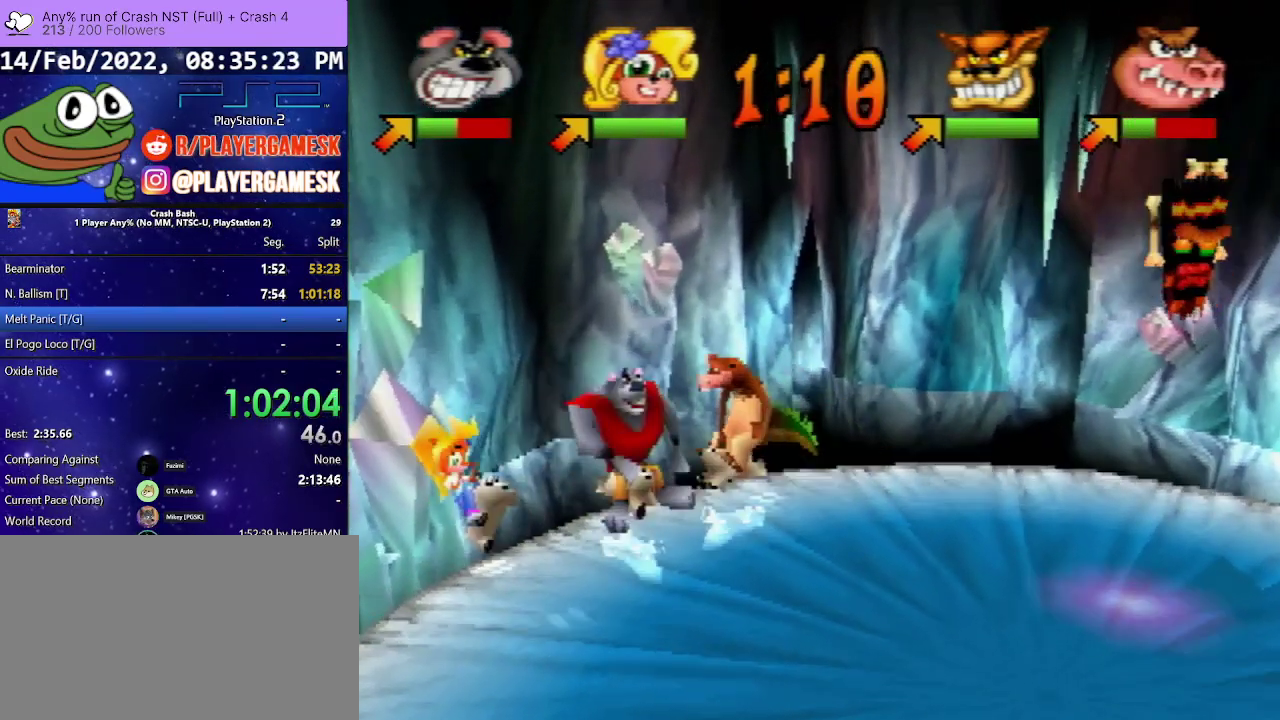
{"buttons": ["DPAD_UP", "DPAD_LEFT"], "events": [[100, "SQUARE", "up"], [267, "DPAD_RIGHT", "up"], [300, "DPAD_DOWN", "up"], [300, "DPAD_LEFT", "down"], [300, "DPAD_UP", "down"]]}
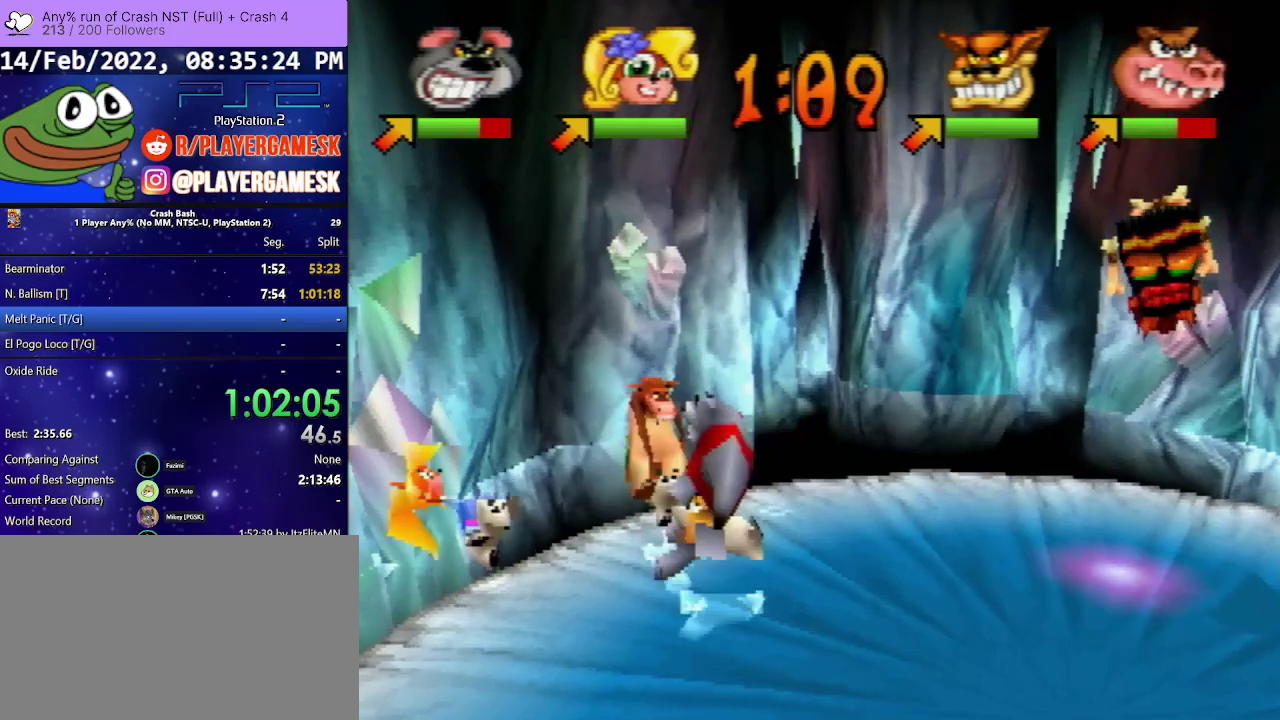
{"buttons": ["DPAD_UP", "DPAD_LEFT"], "events": [[33, "SQUARE", "down"], [133, "SQUARE", "up"], [200, "SQUARE", "down"], [300, "SQUARE", "up"]]}
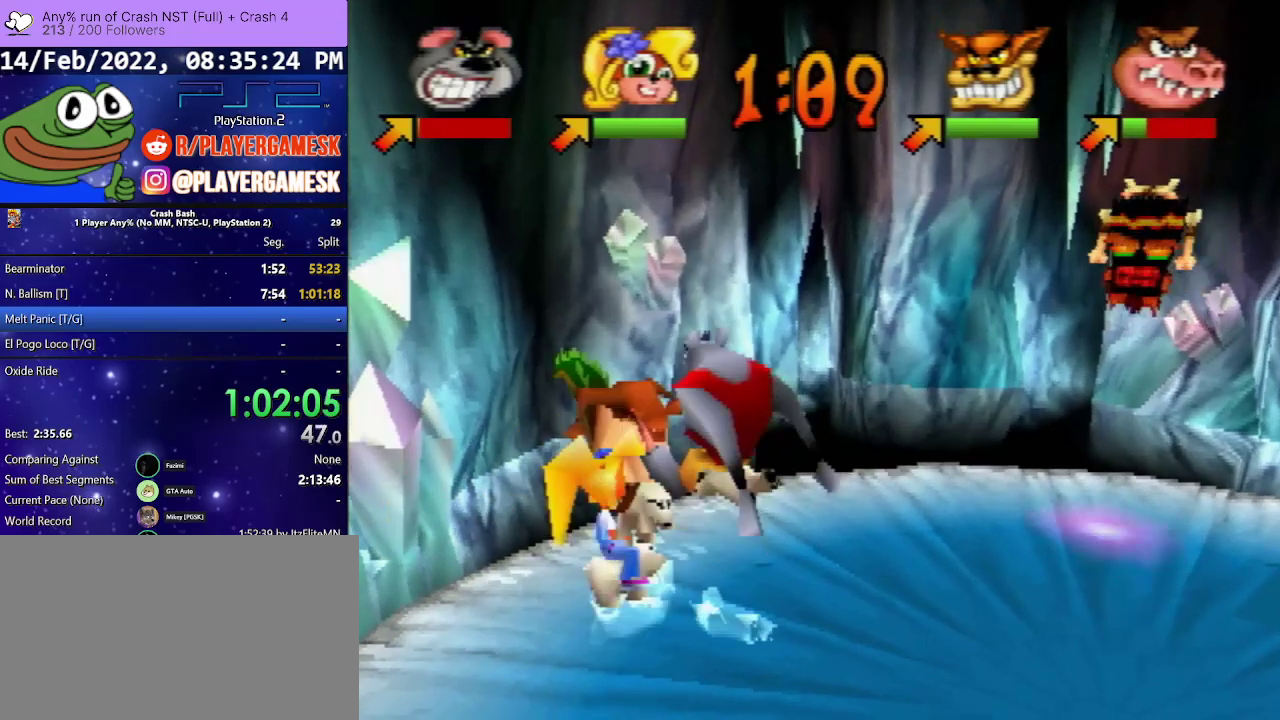
{"buttons": ["DPAD_DOWN", "DPAD_LEFT"]}
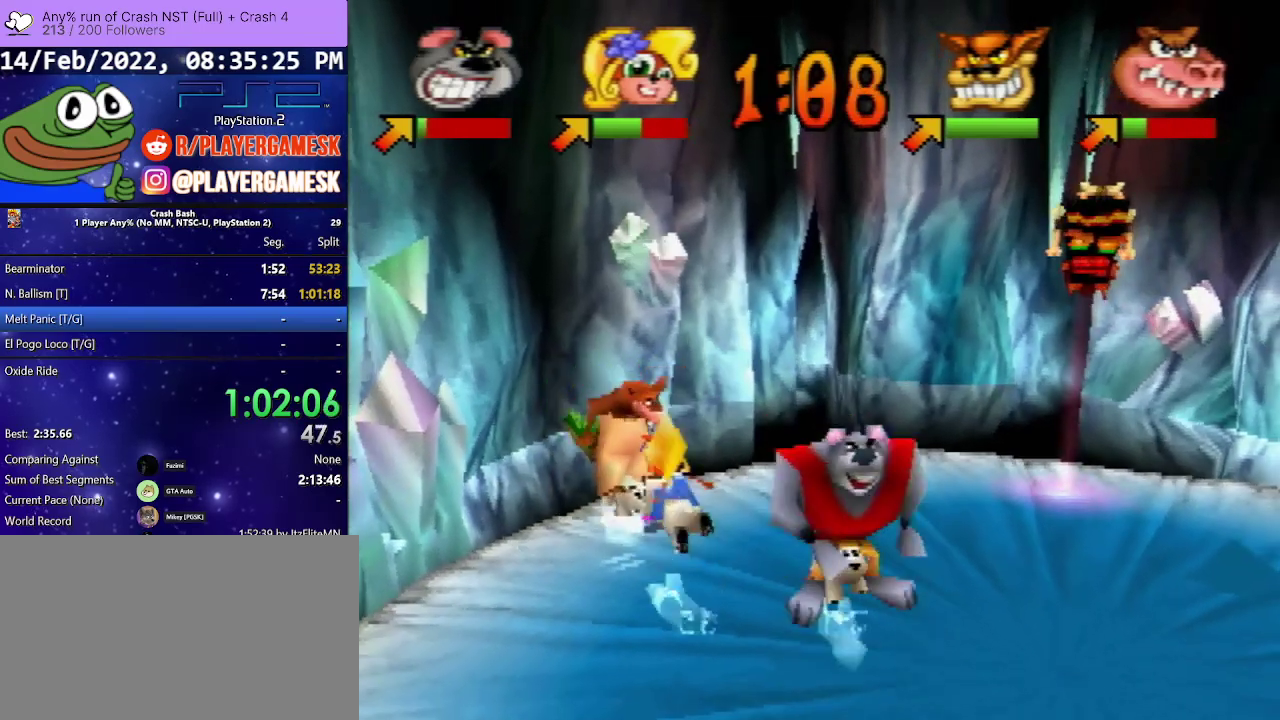
{"buttons": ["DPAD_UP", "DPAD_LEFT"], "events": [[167, "DPAD_DOWN", "up"], [200, "DPAD_UP", "down"]]}
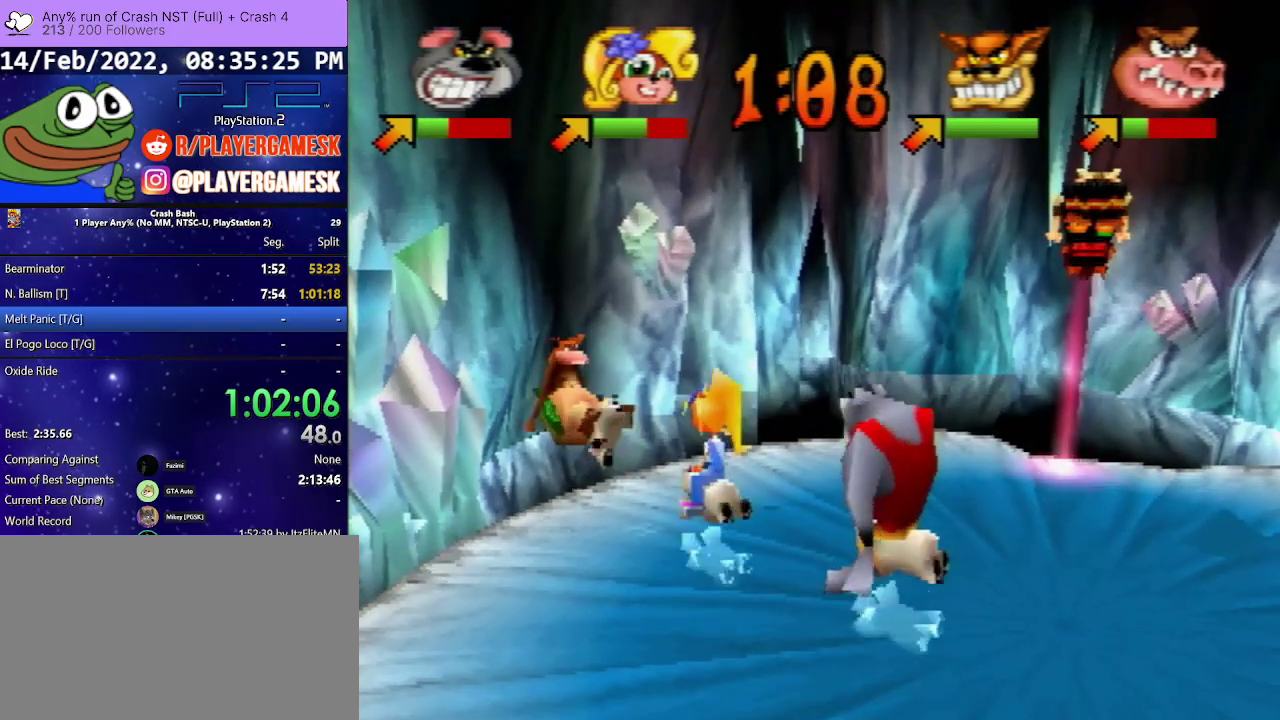
{"buttons": ["DPAD_UP"], "events": [[400, "DPAD_LEFT", "up"]]}
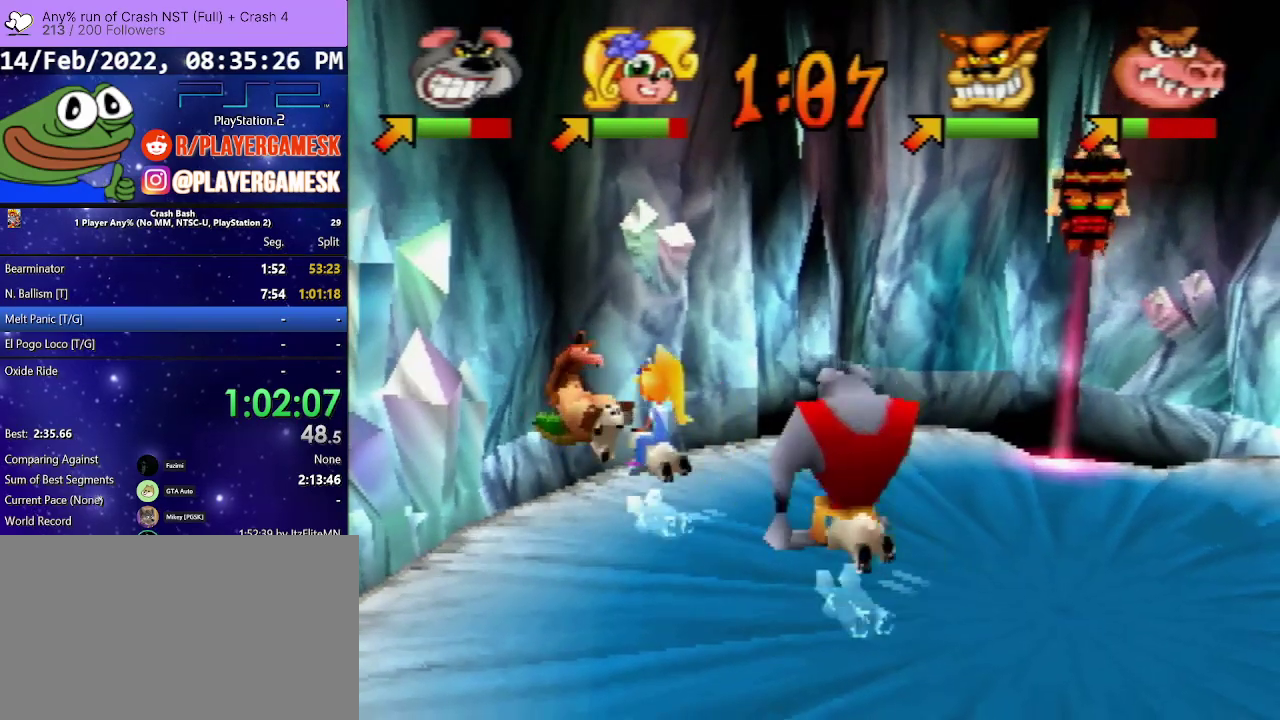
{"buttons": ["DPAD_UP"], "events": []}
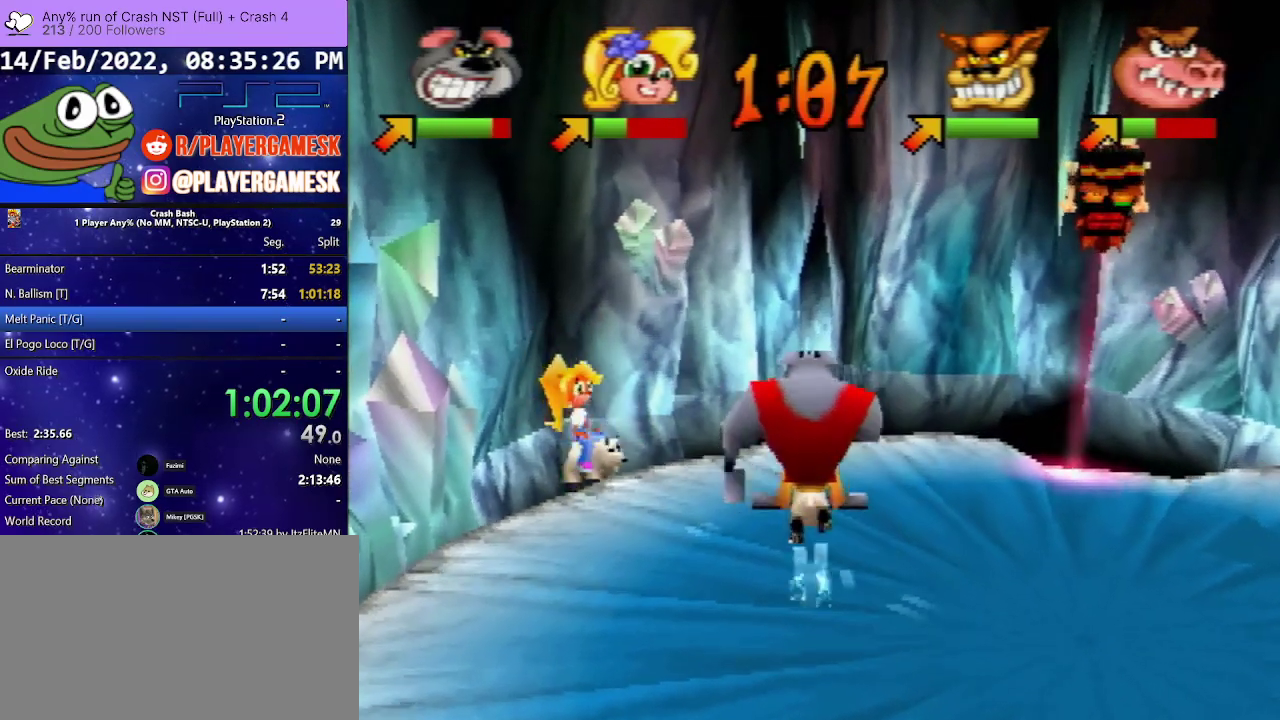
{"buttons": ["DPAD_DOWN", "DPAD_LEFT"], "events": [[67, "DPAD_LEFT", "down"], [367, "DPAD_UP", "up"], [400, "DPAD_DOWN", "down"]]}
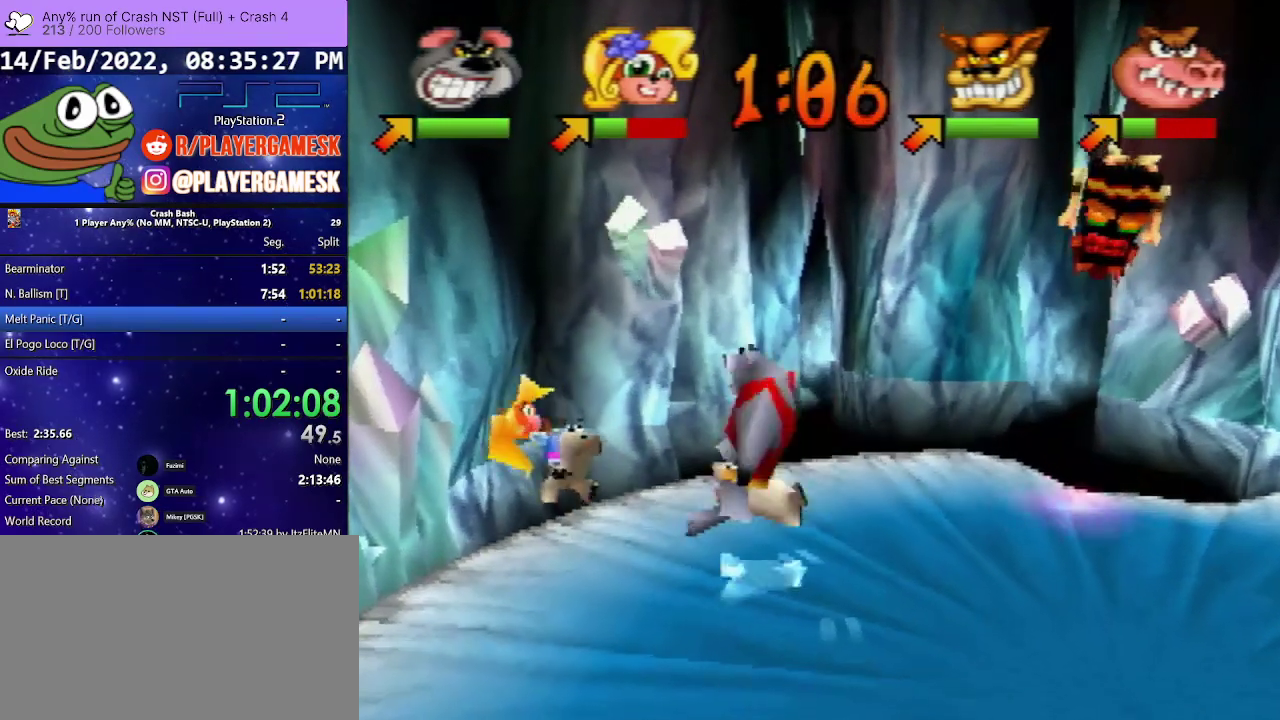
{"buttons": ["SQUARE", "DPAD_UP", "DPAD_LEFT"], "events": [[233, "DPAD_DOWN", "up"], [233, "DPAD_UP", "down"], [267, "SQUARE", "down"], [433, "SQUARE", "up"], [500, "SQUARE", "down"]]}
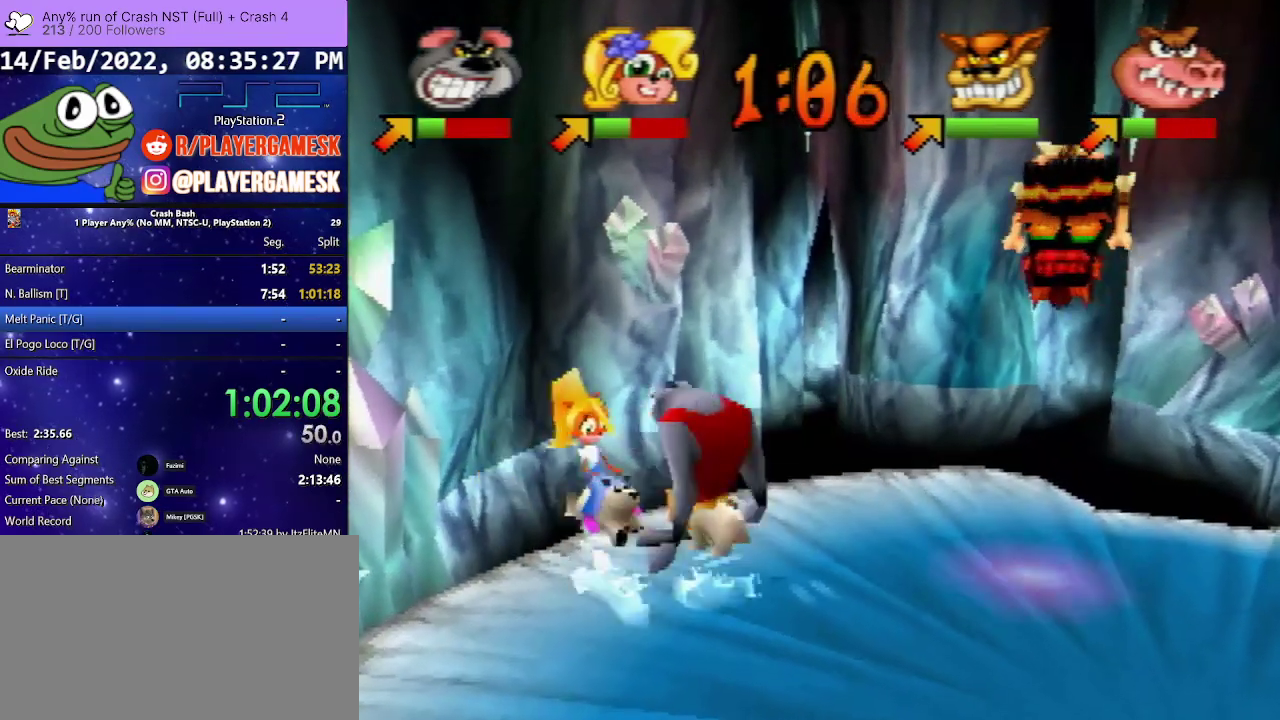
{"buttons": ["DPAD_DOWN", "DPAD_RIGHT"], "events": [[100, "SQUARE", "up"], [200, "SQUARE", "down"], [267, "DPAD_DOWN", "down"], [267, "DPAD_UP", "up"], [300, "DPAD_LEFT", "up"], [300, "SQUARE", "up"], [333, "DPAD_RIGHT", "down"], [367, "SQUARE", "down"], [467, "SQUARE", "up"]]}
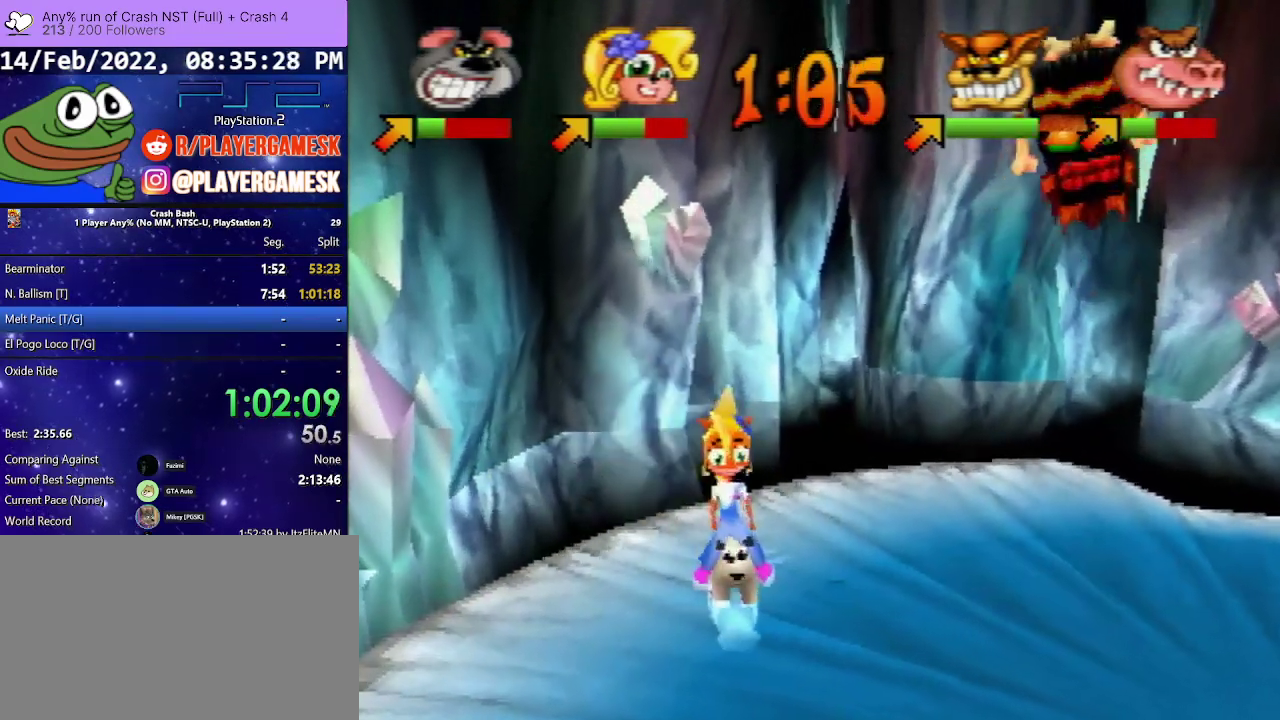
{"buttons": [], "events": [[33, "SQUARE", "down"], [133, "SQUARE", "up"], [167, "DPAD_RIGHT", "up"], [233, "DPAD_DOWN", "up"], [233, "SQUARE", "down"], [300, "SQUARE", "up"]]}
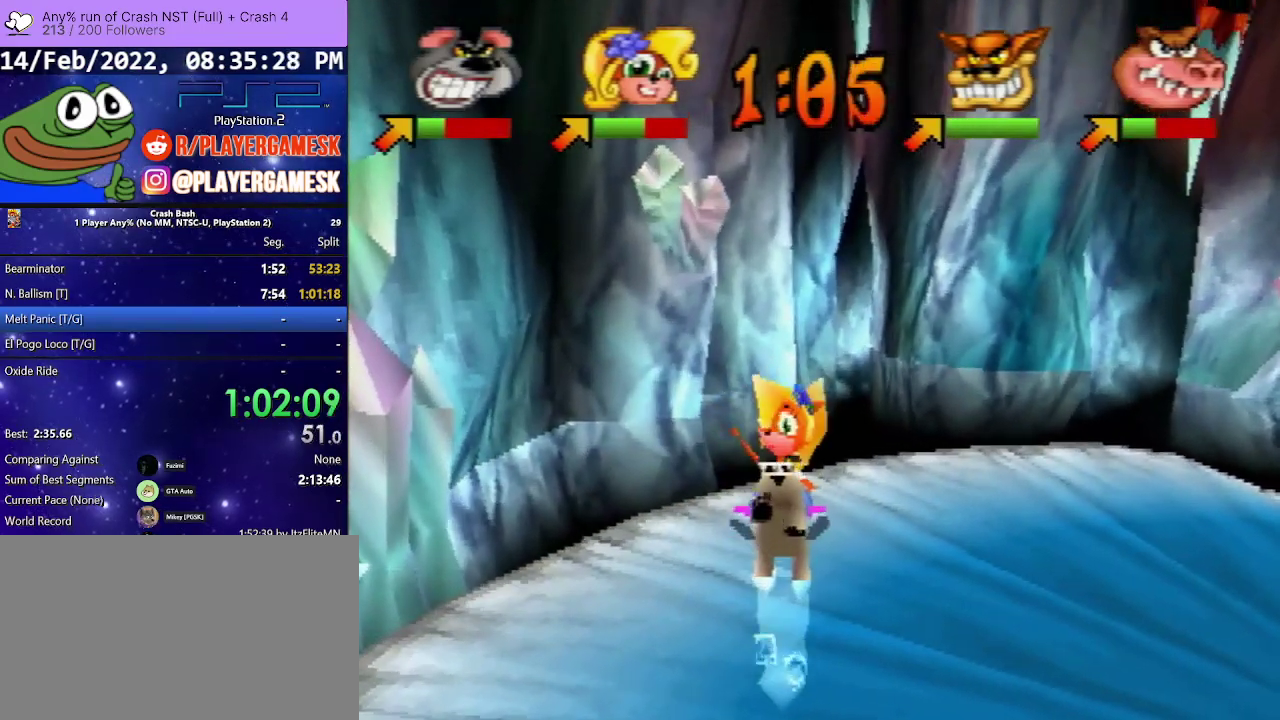
{"buttons": ["CROSS"], "events": [[500, "CROSS", "down"]]}
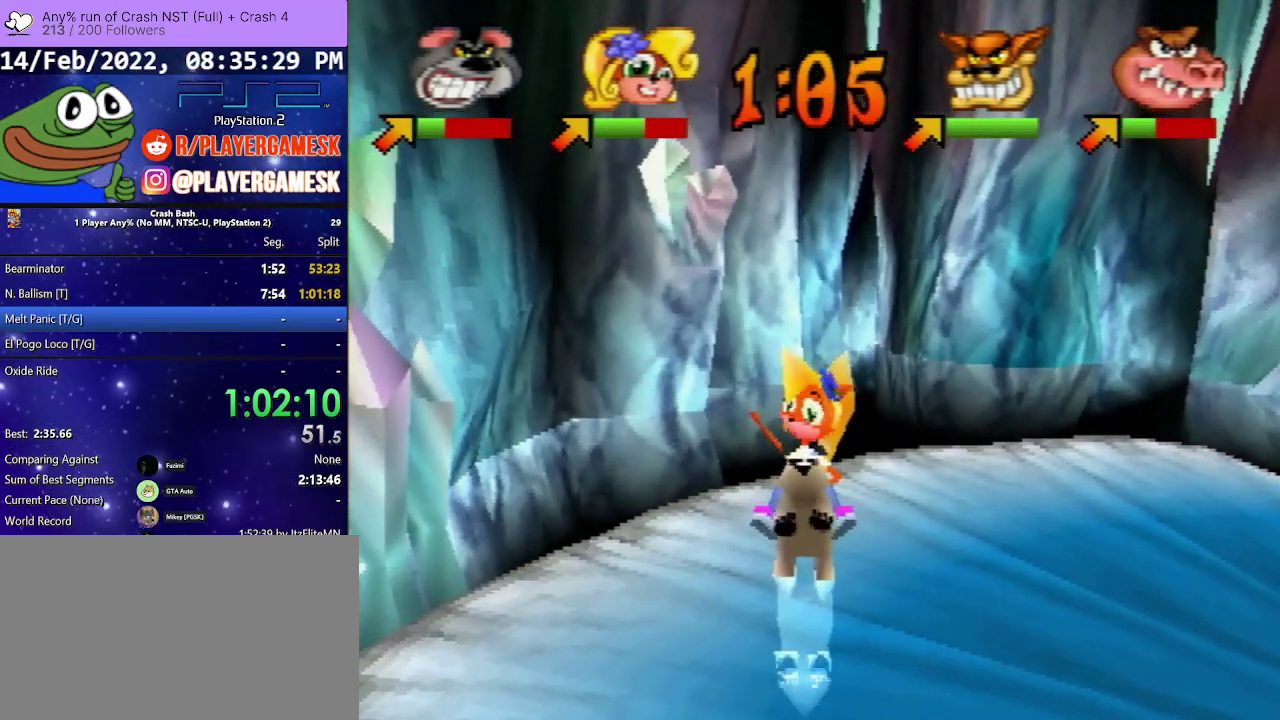
{"buttons": ["CROSS"], "events": [[100, "CROSS", "up"], [200, "CROSS", "down"], [300, "CROSS", "up"], [400, "CROSS", "down"]]}
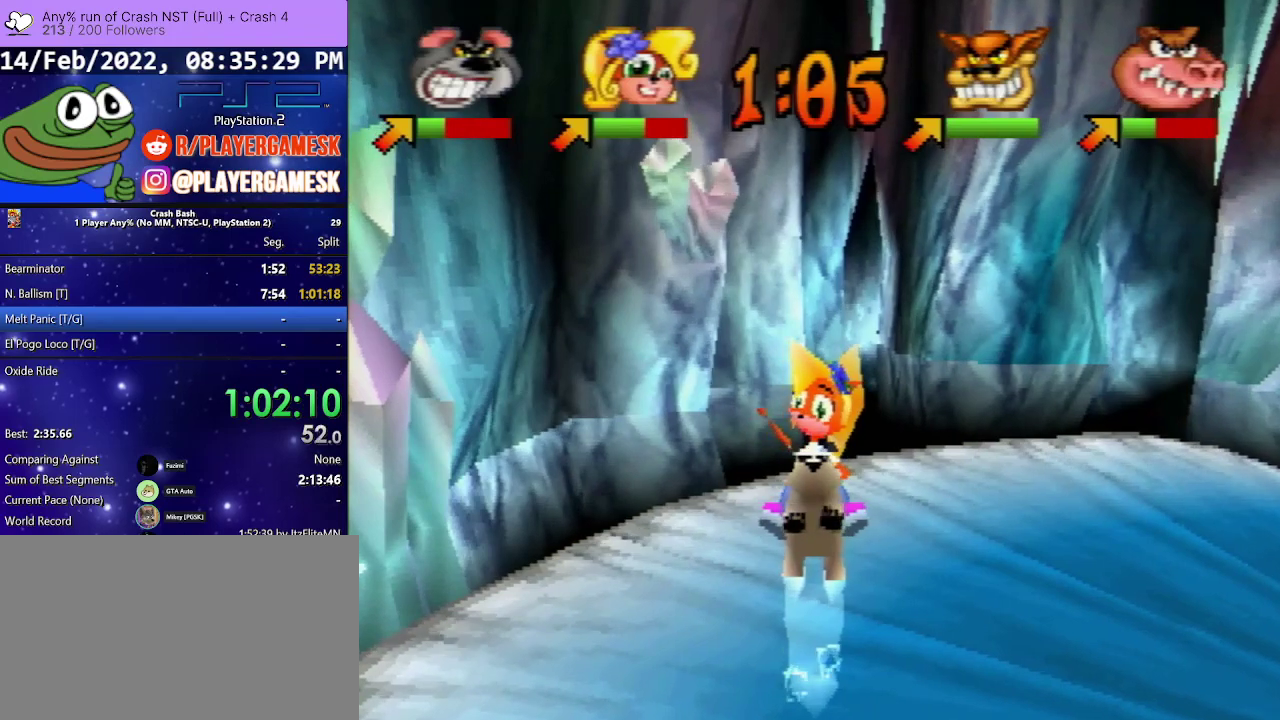
{"buttons": [], "events": [[33, "CROSS", "up"], [133, "CROSS", "down"], [267, "CROSS", "up"], [367, "CROSS", "down"], [500, "CROSS", "up"]]}
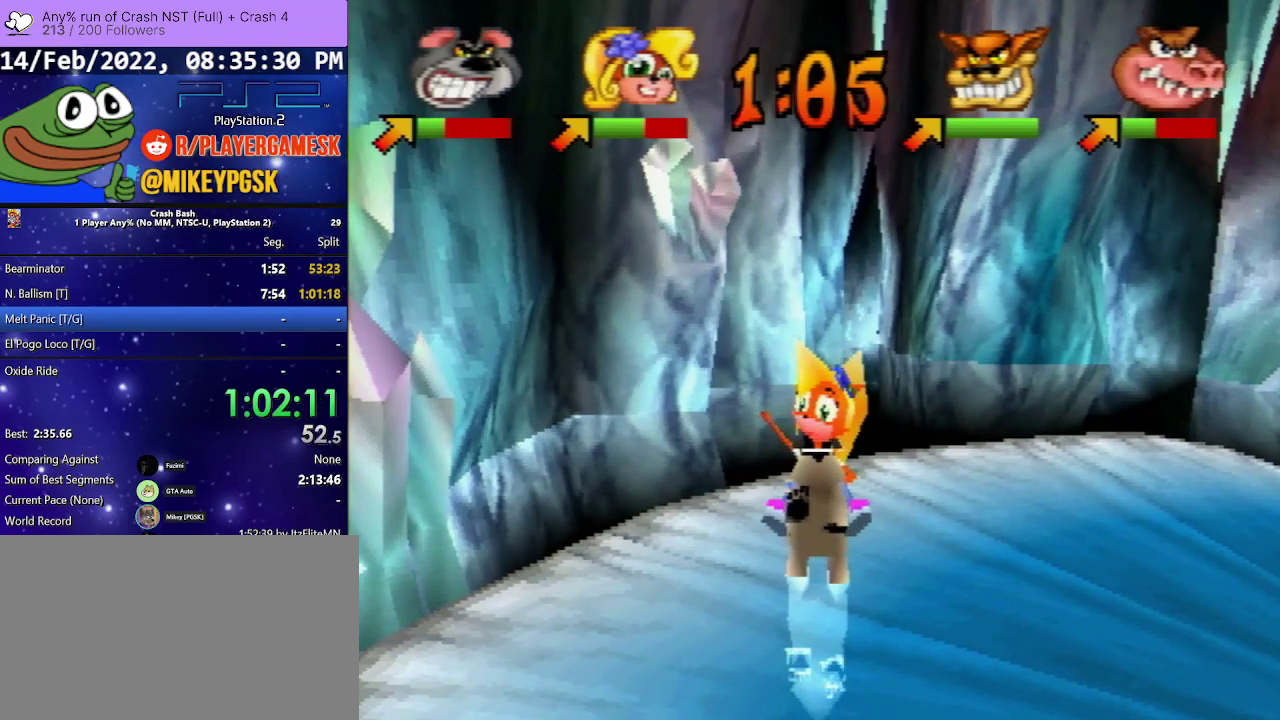
{"buttons": [], "events": [[100, "CROSS", "down"], [233, "CROSS", "up"], [367, "CROSS", "down"], [467, "CROSS", "up"]]}
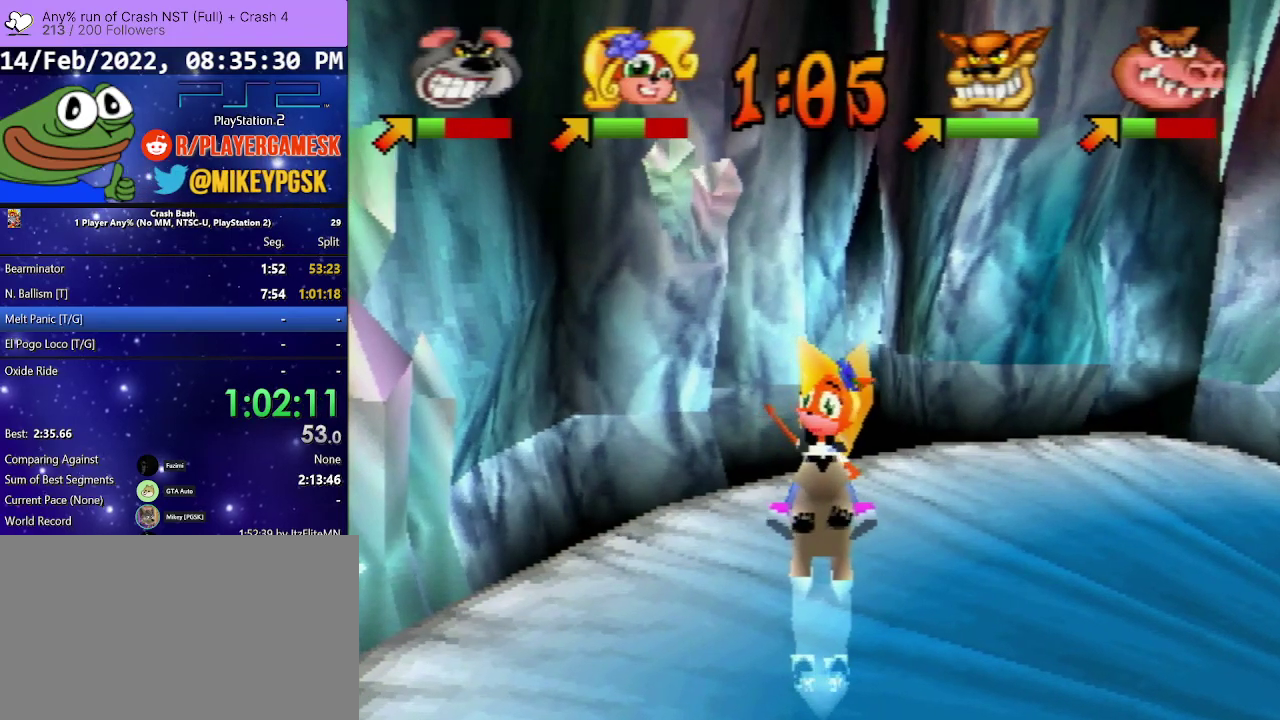
{"buttons": ["CROSS"], "events": [[67, "CROSS", "down"], [200, "CROSS", "up"], [300, "CROSS", "down"], [400, "CROSS", "up"], [500, "CROSS", "down"]]}
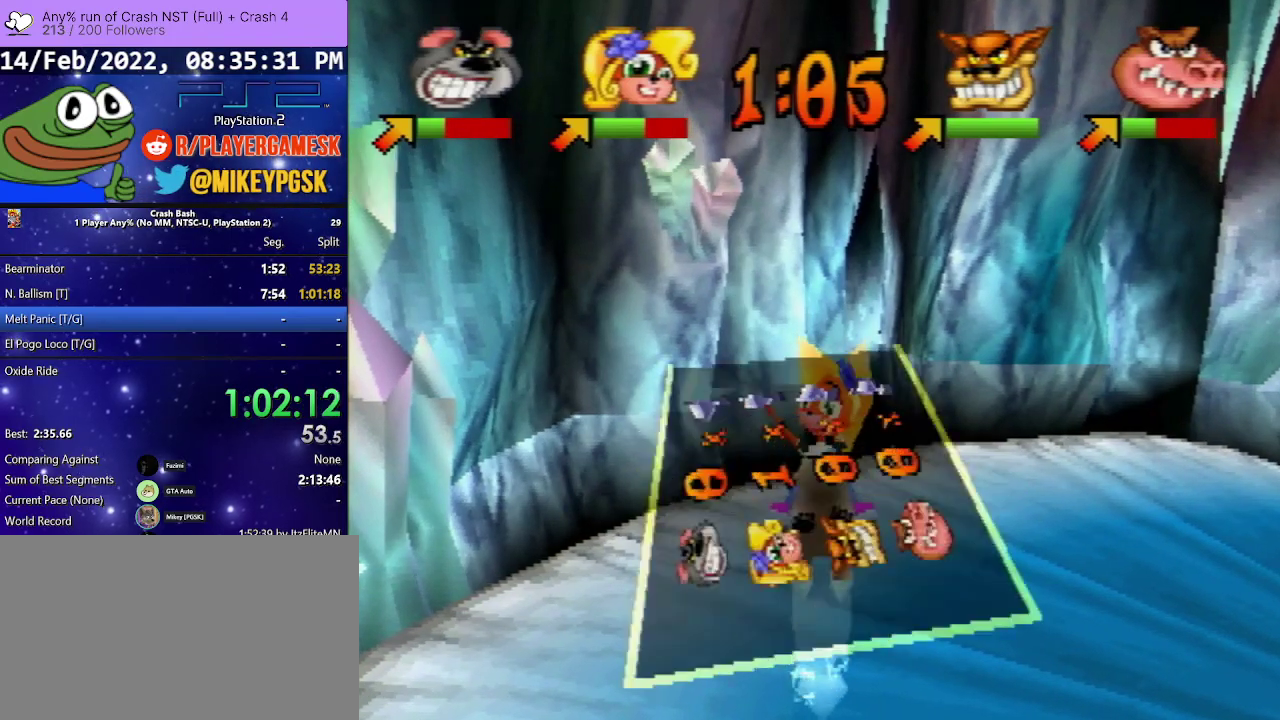
{"buttons": ["CROSS"], "events": [[133, "CROSS", "up"], [200, "CROSS", "down"], [367, "CROSS", "up"], [433, "CROSS", "down"]]}
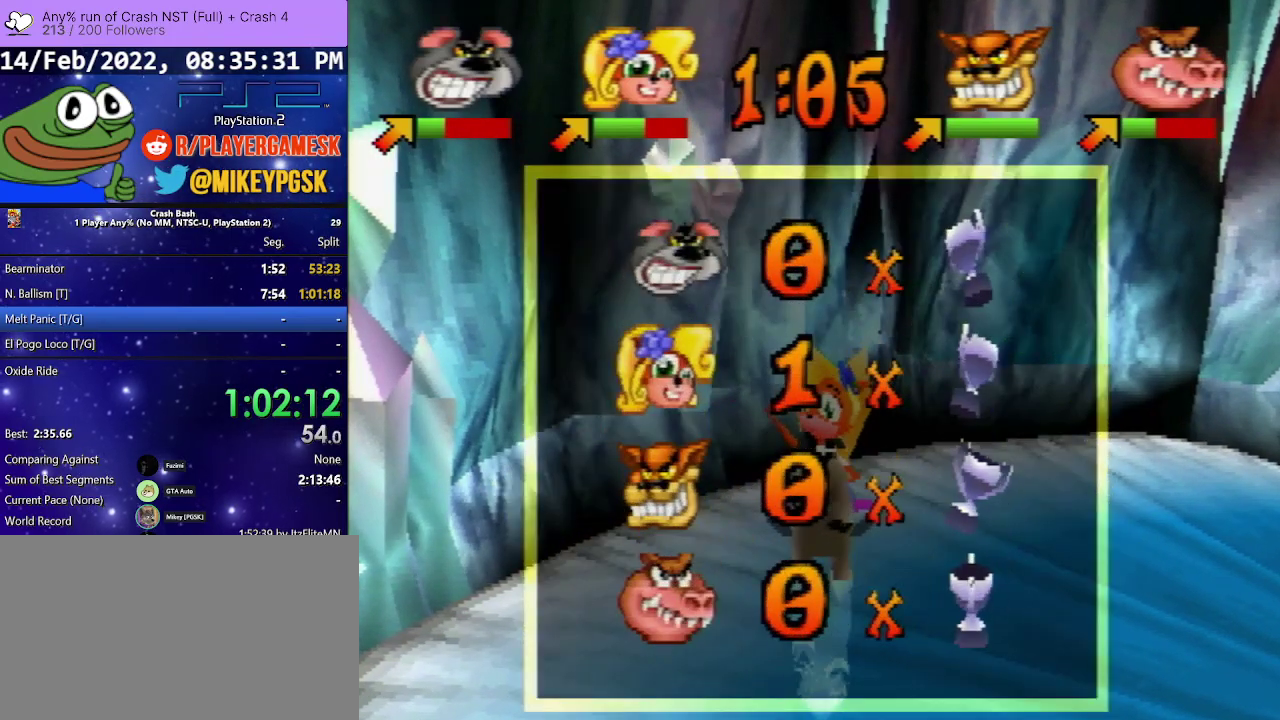
{"buttons": ["CROSS"], "events": [[67, "CROSS", "up"], [167, "CROSS", "down"], [300, "CROSS", "up"], [400, "CROSS", "down"]]}
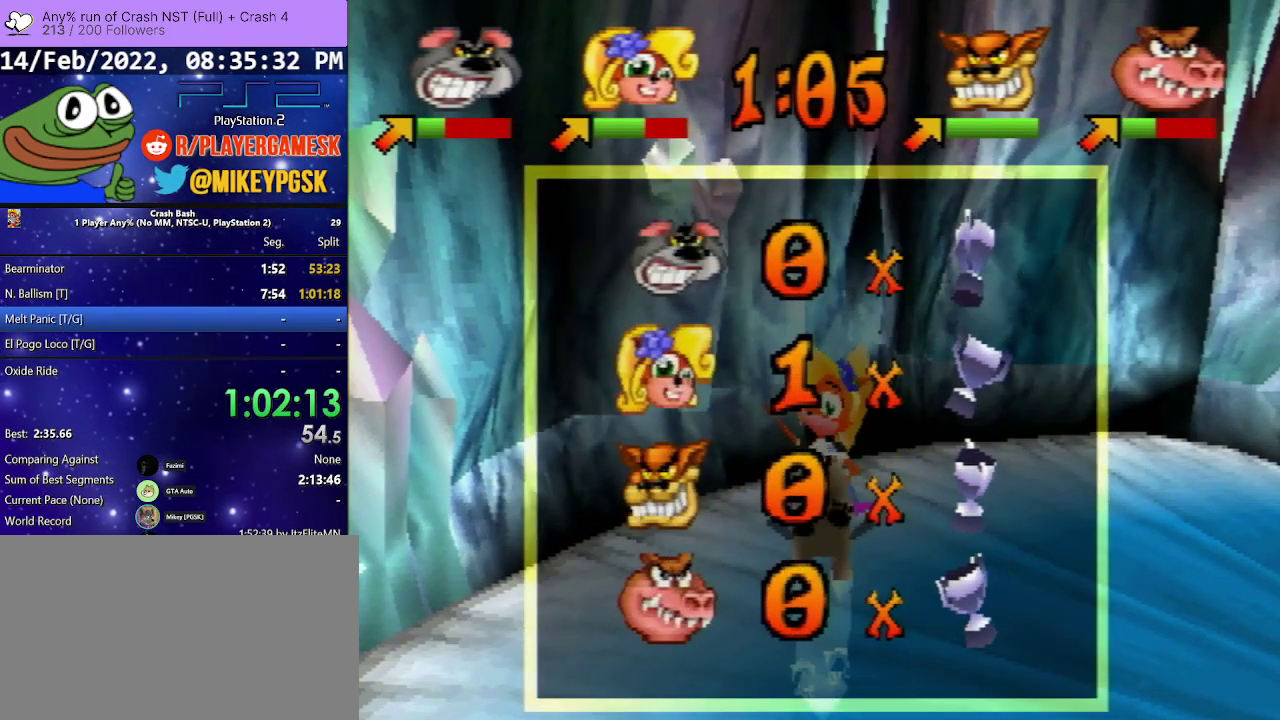
{"buttons": [], "events": [[33, "CROSS", "up"], [133, "CROSS", "down"], [267, "CROSS", "up"], [333, "CROSS", "down"], [467, "CROSS", "up"]]}